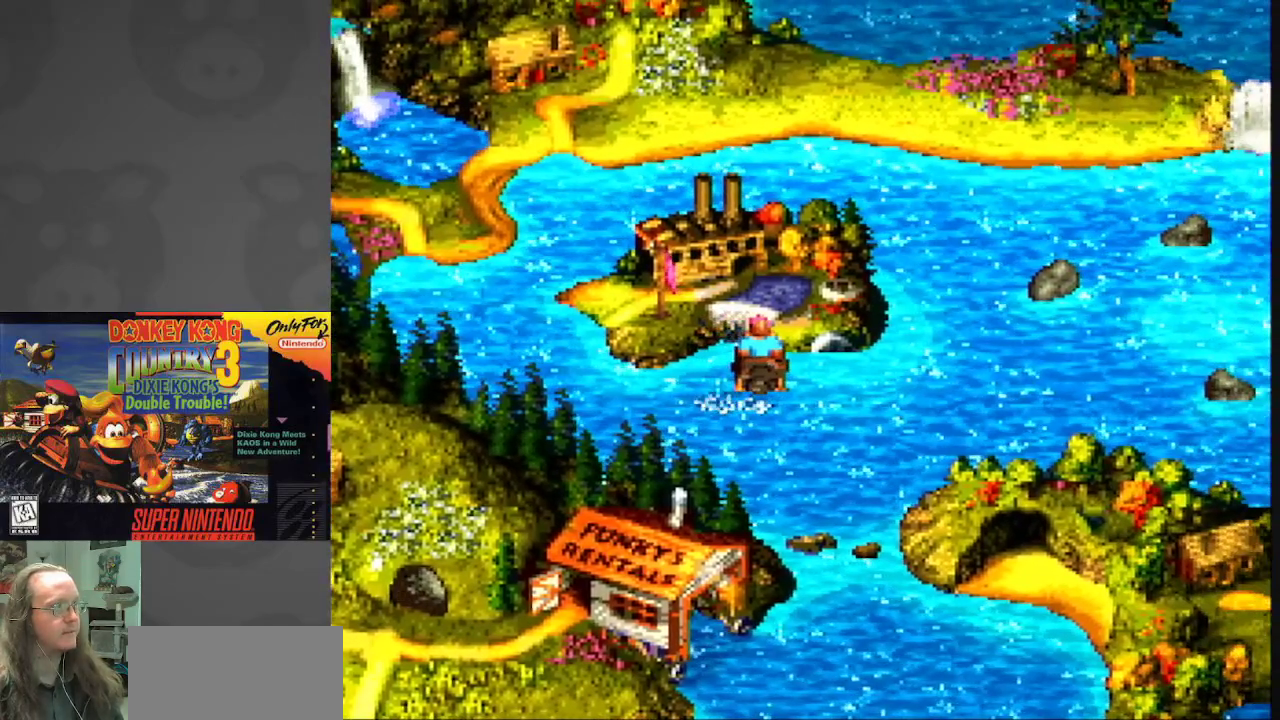
Gameplay with a controller (Nintendo layout); each line is a JSON object with the inputs held at the frame after it. "events" lists button and stick changes between this image and that frame as [ms after this image, input, new state], when the widget could be followed in between. Not read: L3 R3.
{"buttons": ["Y", "DPAD_LEFT"], "events": [[167, "DPAD_LEFT", "down"], [167, "DPAD_UP", "up"], [233, "DPAD_DOWN", "down"], [333, "DPAD_DOWN", "up"]]}
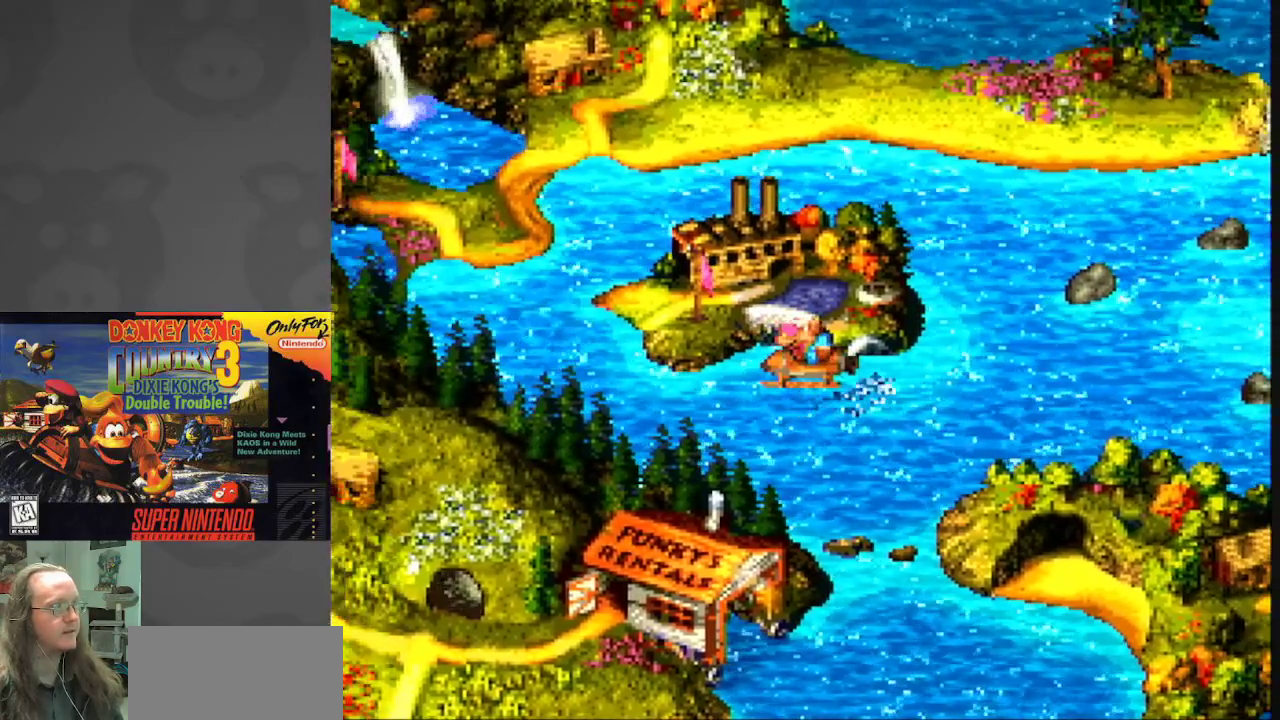
{"buttons": ["Y", "DPAD_LEFT"], "events": []}
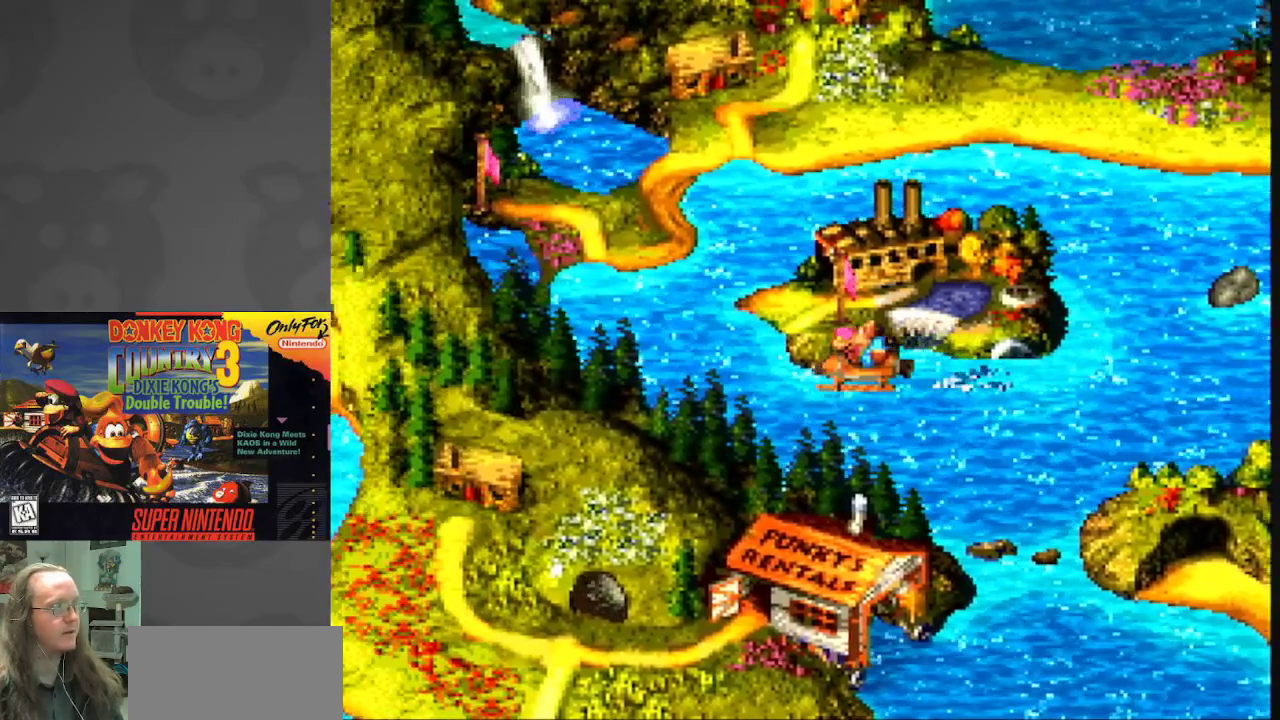
{"buttons": ["Y", "DPAD_DOWN"], "events": [[200, "DPAD_UP", "down"], [233, "DPAD_LEFT", "up"], [283, "DPAD_LEFT", "down"], [333, "DPAD_UP", "up"], [350, "DPAD_DOWN", "down"], [400, "DPAD_LEFT", "up"]]}
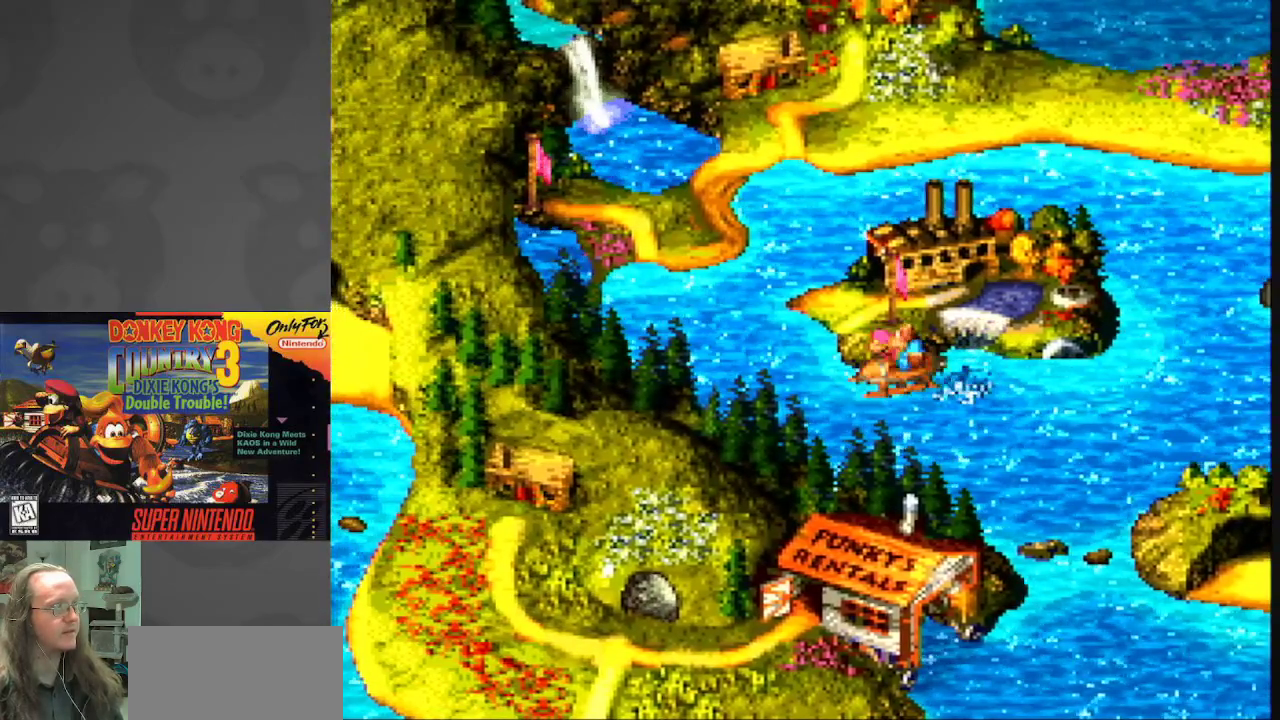
{"buttons": ["Y", "DPAD_RIGHT"], "events": [[217, "DPAD_RIGHT", "down"], [250, "DPAD_DOWN", "up"]]}
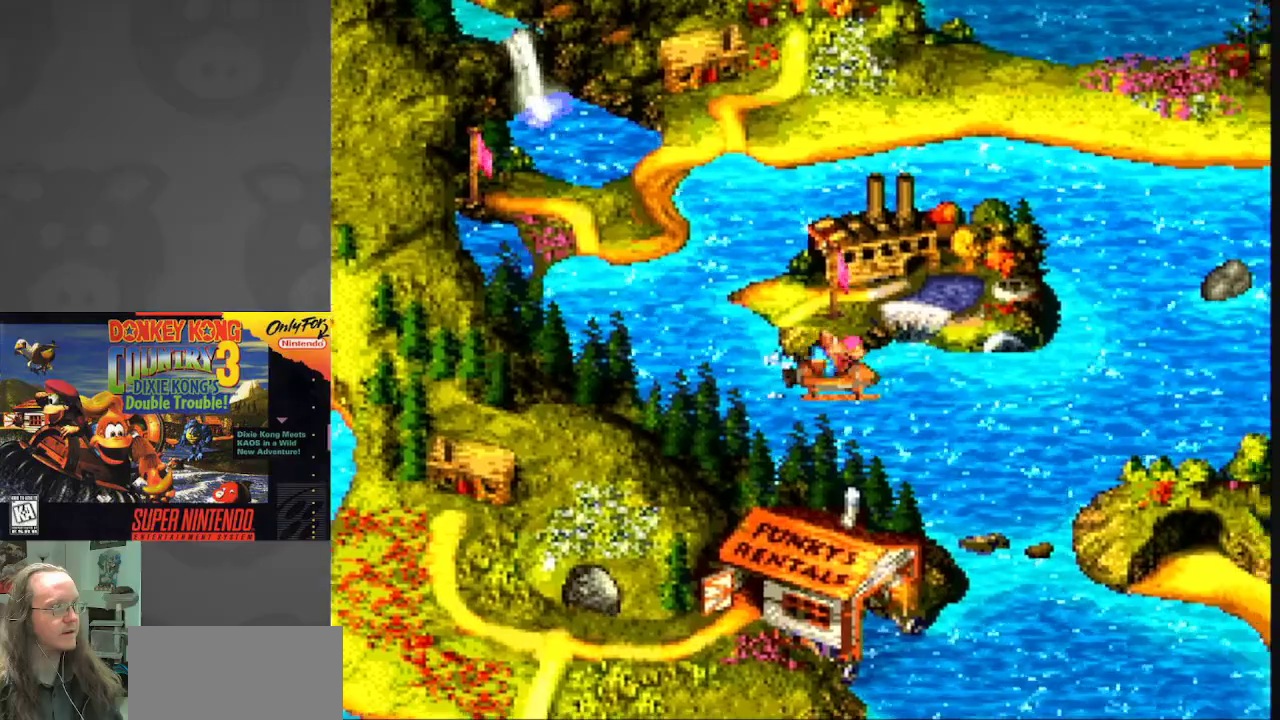
{"buttons": ["Y", "DPAD_RIGHT"], "events": [[33, "DPAD_DOWN", "down"], [183, "DPAD_DOWN", "up"]]}
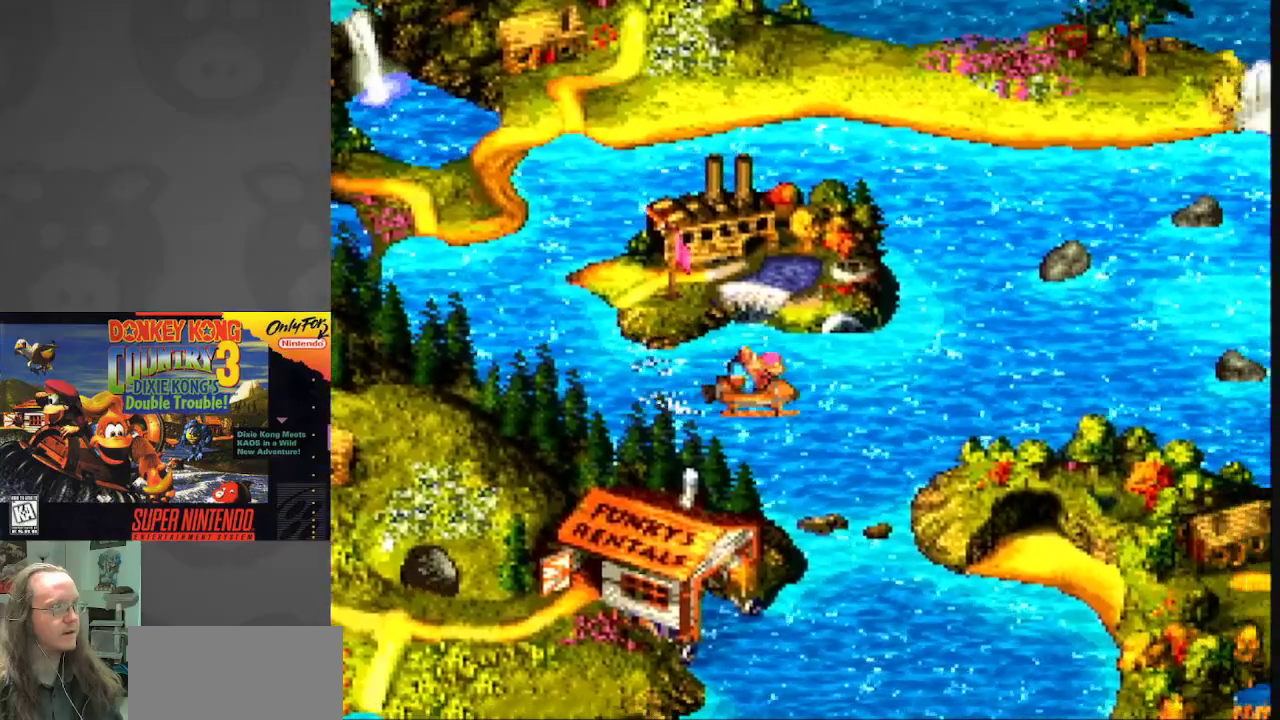
{"buttons": ["Y", "DPAD_RIGHT"], "events": []}
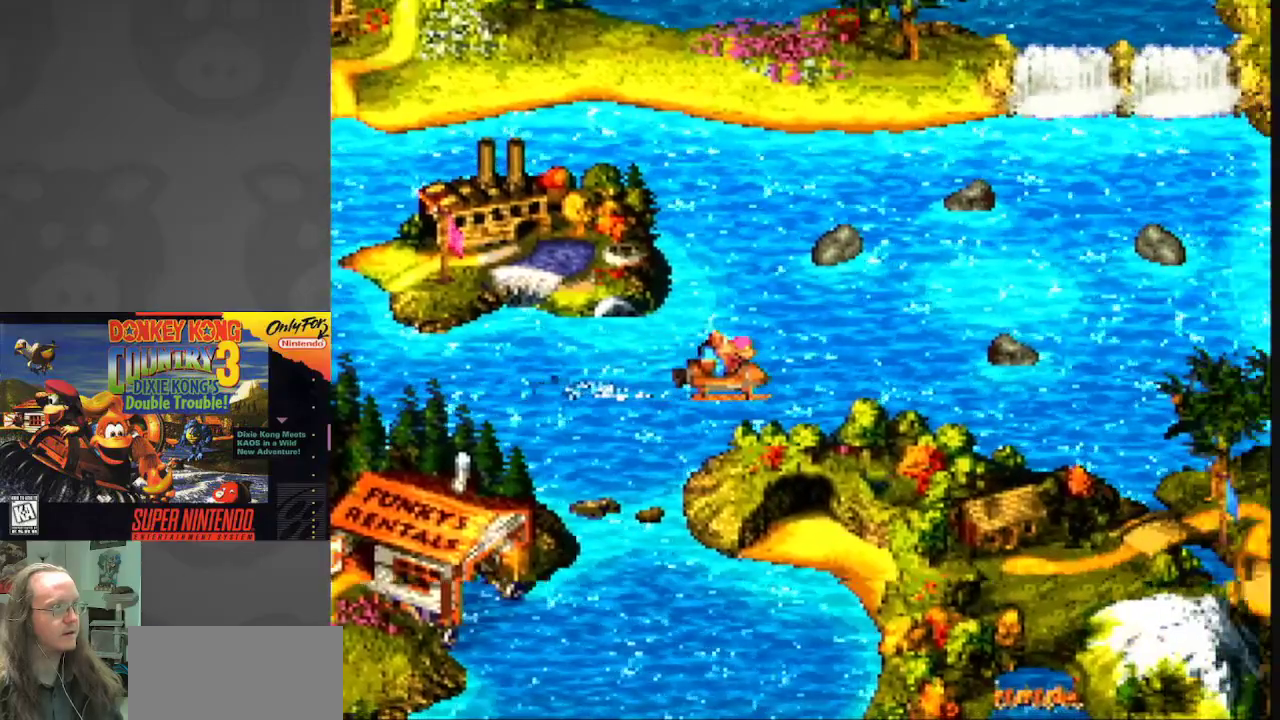
{"buttons": ["Y", "DPAD_DOWN", "DPAD_RIGHT"], "events": [[133, "DPAD_DOWN", "down"], [250, "DPAD_DOWN", "up"], [450, "DPAD_DOWN", "down"]]}
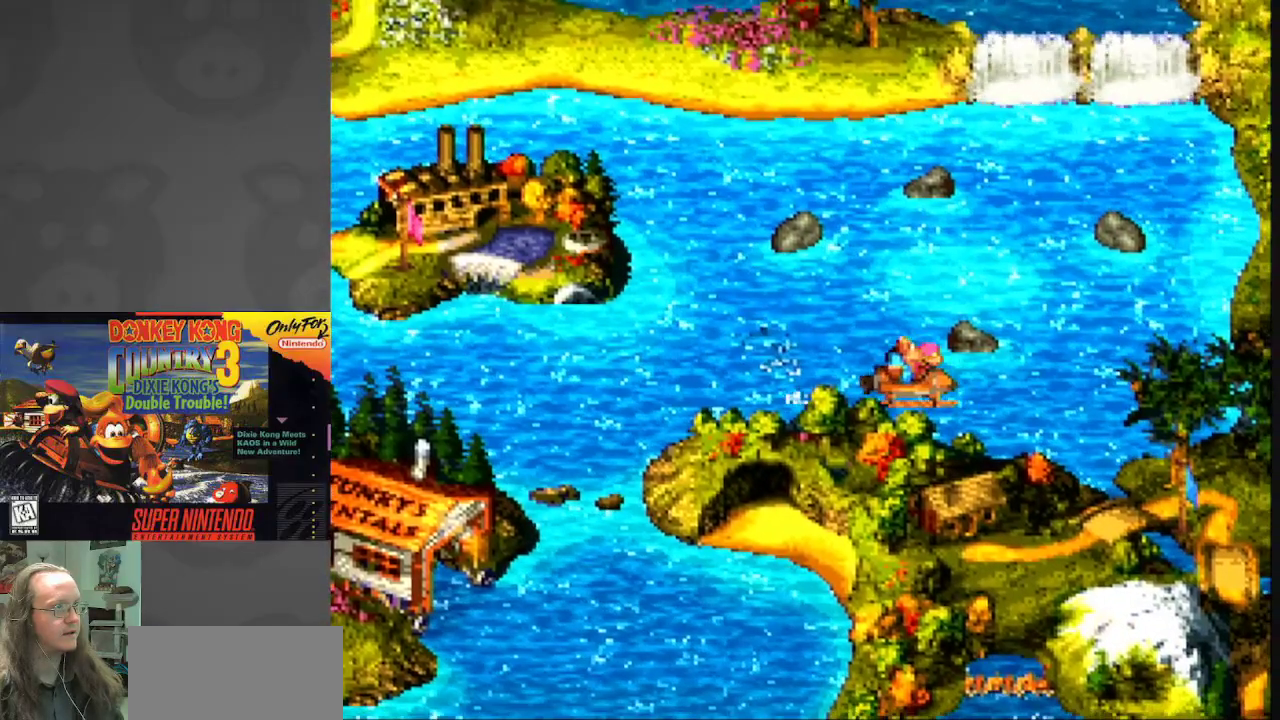
{"buttons": ["Y", "DPAD_UP"], "events": [[33, "DPAD_DOWN", "up"], [233, "DPAD_UP", "down"], [333, "DPAD_RIGHT", "up"]]}
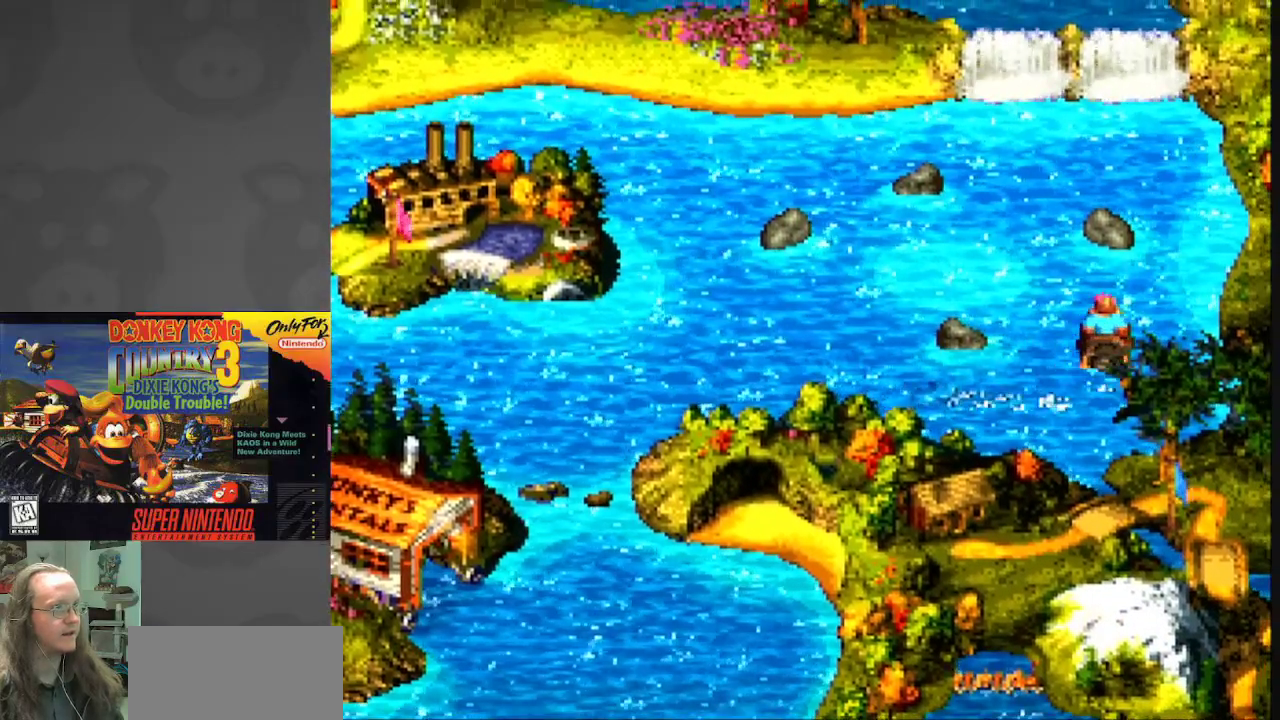
{"buttons": ["Y", "DPAD_LEFT"], "events": [[50, "DPAD_RIGHT", "down"], [150, "DPAD_RIGHT", "up"], [300, "DPAD_LEFT", "down"], [417, "DPAD_UP", "up"]]}
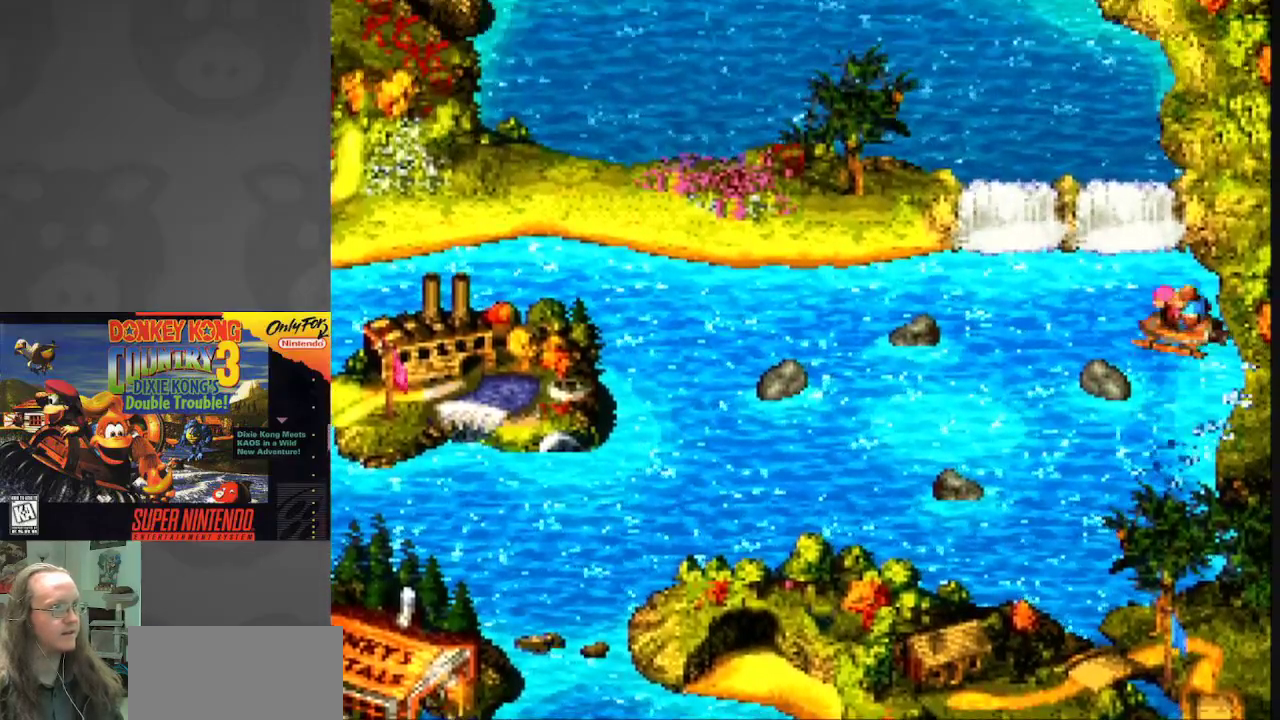
{"buttons": ["Y", "DPAD_DOWN", "DPAD_LEFT"], "events": [[383, "DPAD_DOWN", "down"]]}
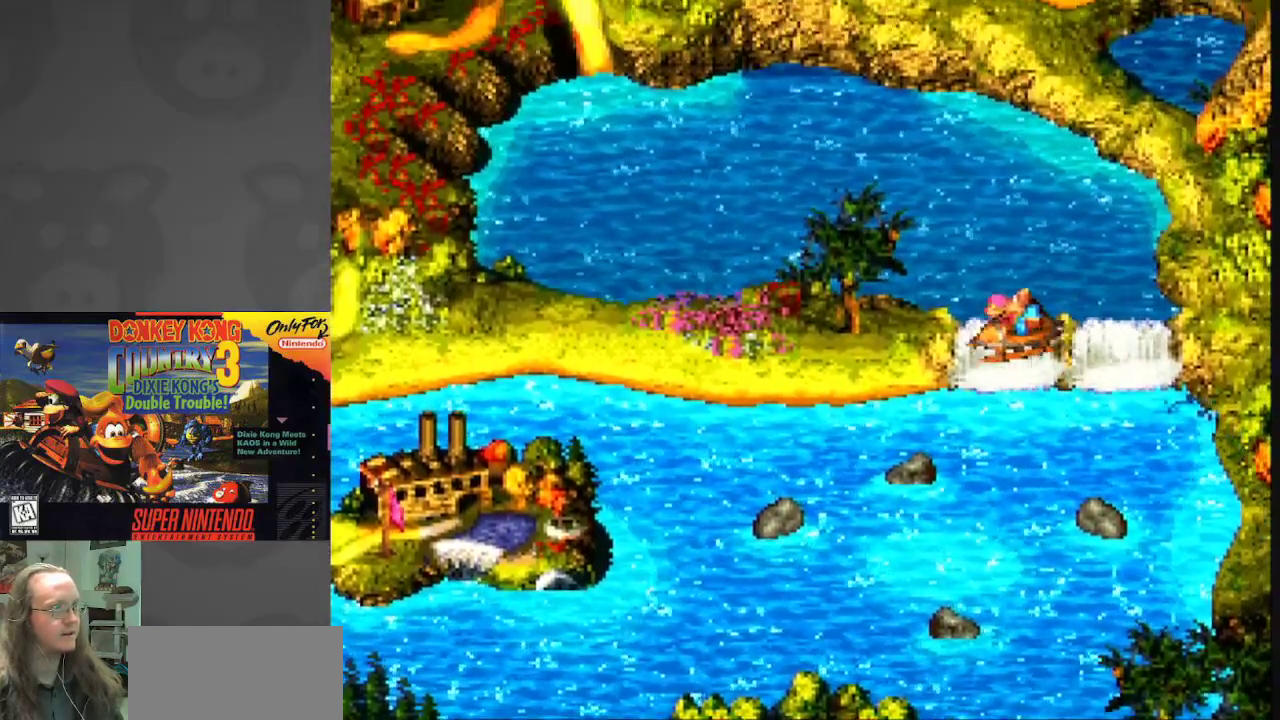
{"buttons": ["Y", "DPAD_DOWN"], "events": [[267, "DPAD_LEFT", "up"], [367, "DPAD_LEFT", "down"], [500, "DPAD_LEFT", "up"]]}
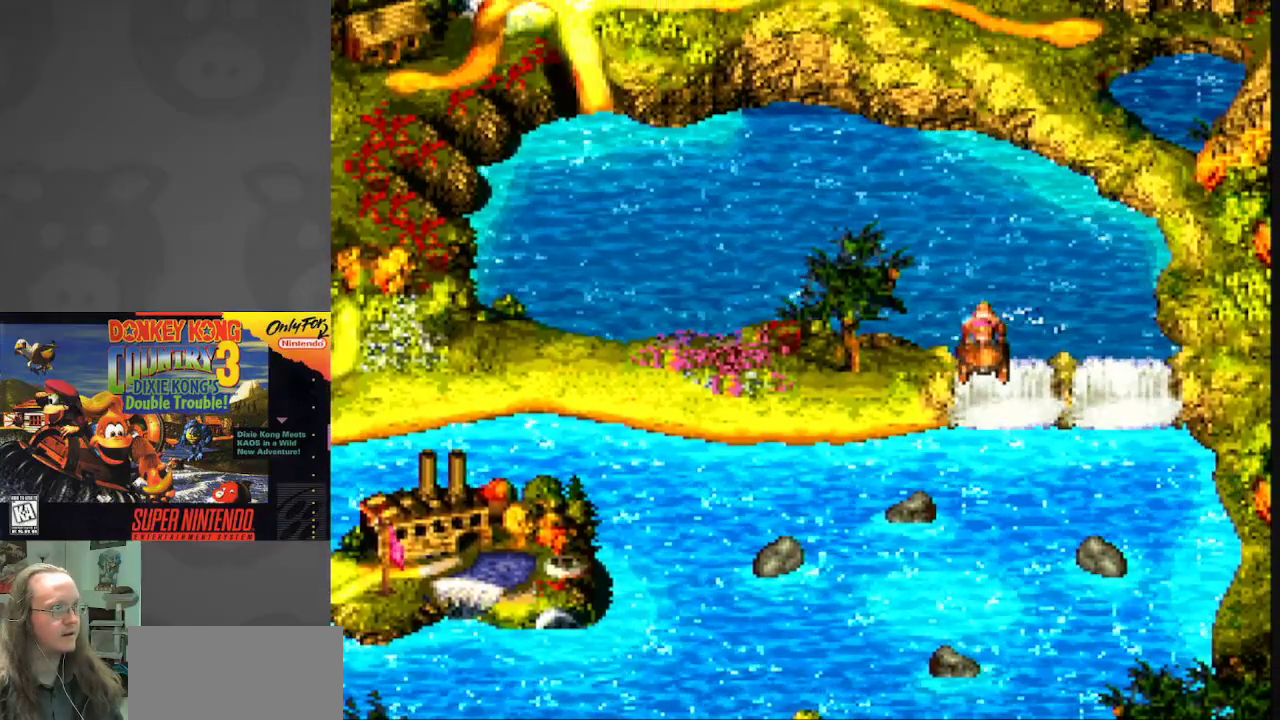
{"buttons": ["Y", "DPAD_LEFT"], "events": [[133, "DPAD_RIGHT", "down"], [217, "DPAD_RIGHT", "up"], [267, "DPAD_LEFT", "down"], [300, "DPAD_DOWN", "up"]]}
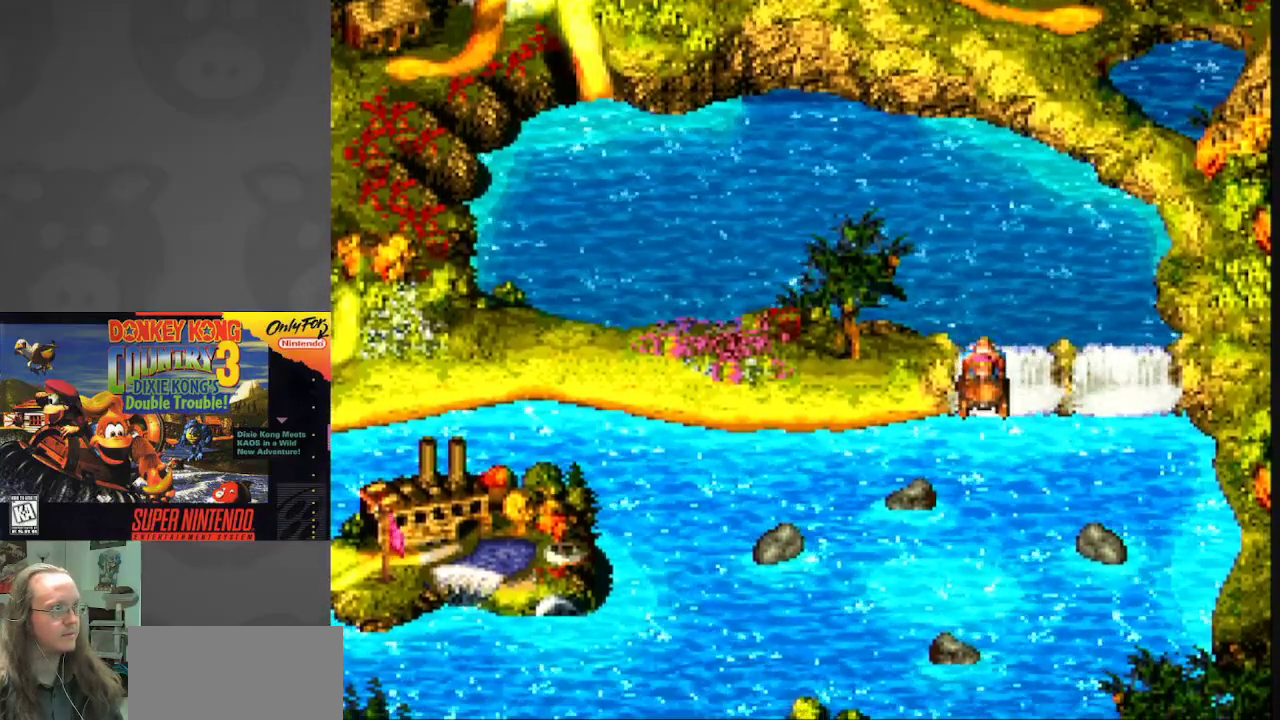
{"buttons": ["Y", "DPAD_LEFT"], "events": []}
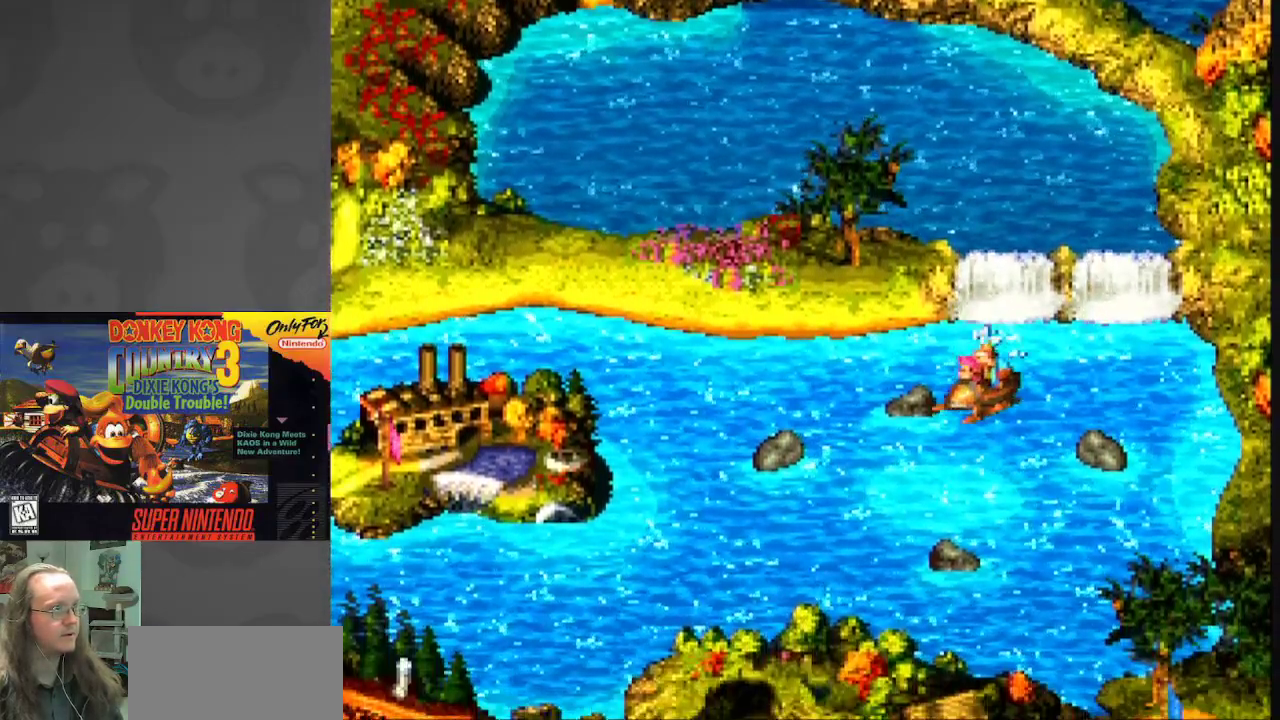
{"buttons": ["Y", "DPAD_RIGHT"], "events": [[67, "DPAD_UP", "down"], [217, "DPAD_LEFT", "up"], [267, "DPAD_RIGHT", "down"], [350, "DPAD_UP", "up"]]}
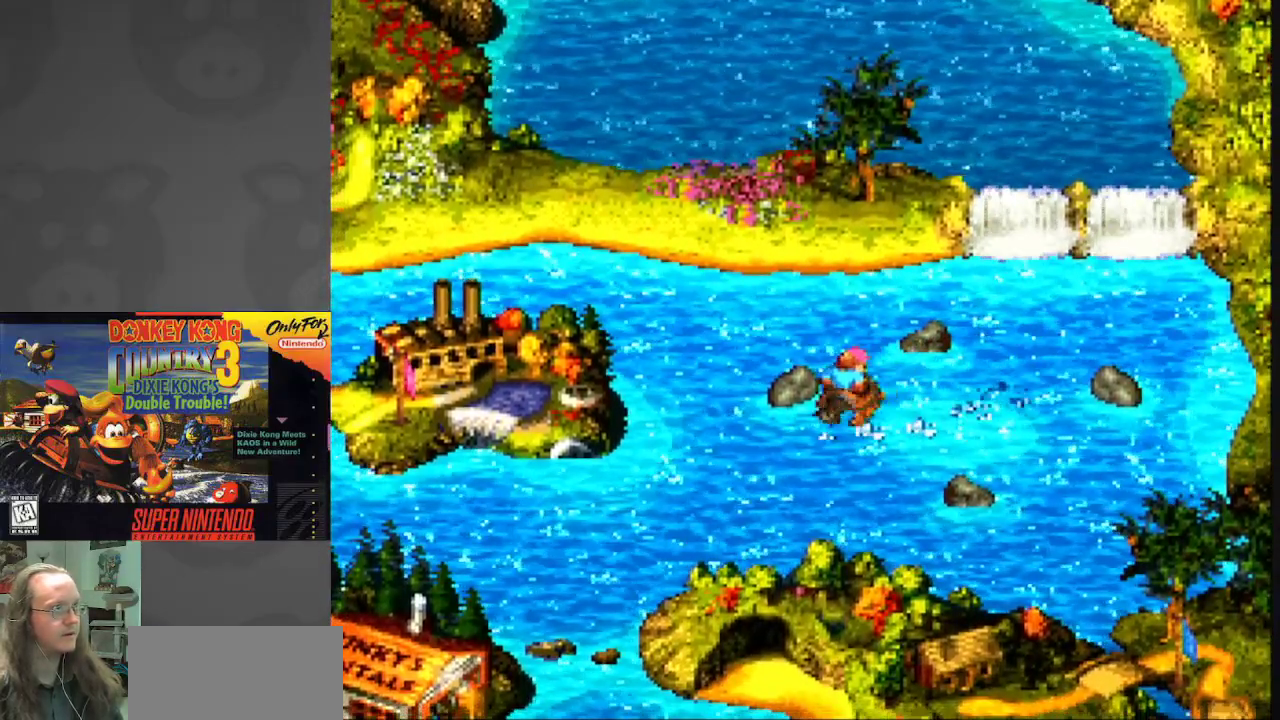
{"buttons": ["Y", "DPAD_UP"], "events": [[33, "DPAD_UP", "down"], [50, "DPAD_RIGHT", "up"], [100, "DPAD_LEFT", "down"], [150, "DPAD_UP", "up"], [233, "DPAD_UP", "down"], [300, "DPAD_LEFT", "up"]]}
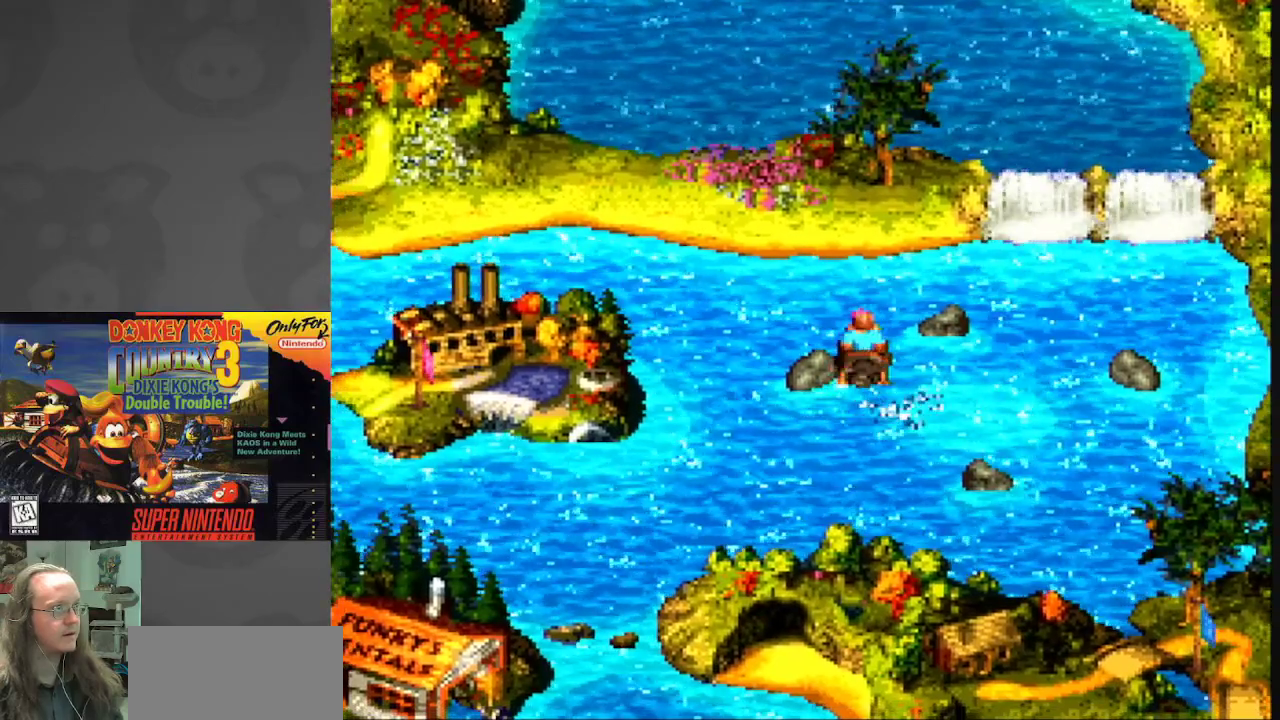
{"buttons": ["Y", "DPAD_DOWN", "DPAD_LEFT"], "events": [[67, "DPAD_LEFT", "down"], [100, "DPAD_LEFT", "up"], [133, "DPAD_LEFT", "down"], [200, "DPAD_UP", "up"], [250, "DPAD_DOWN", "down"], [333, "DPAD_LEFT", "up"], [450, "DPAD_LEFT", "down"]]}
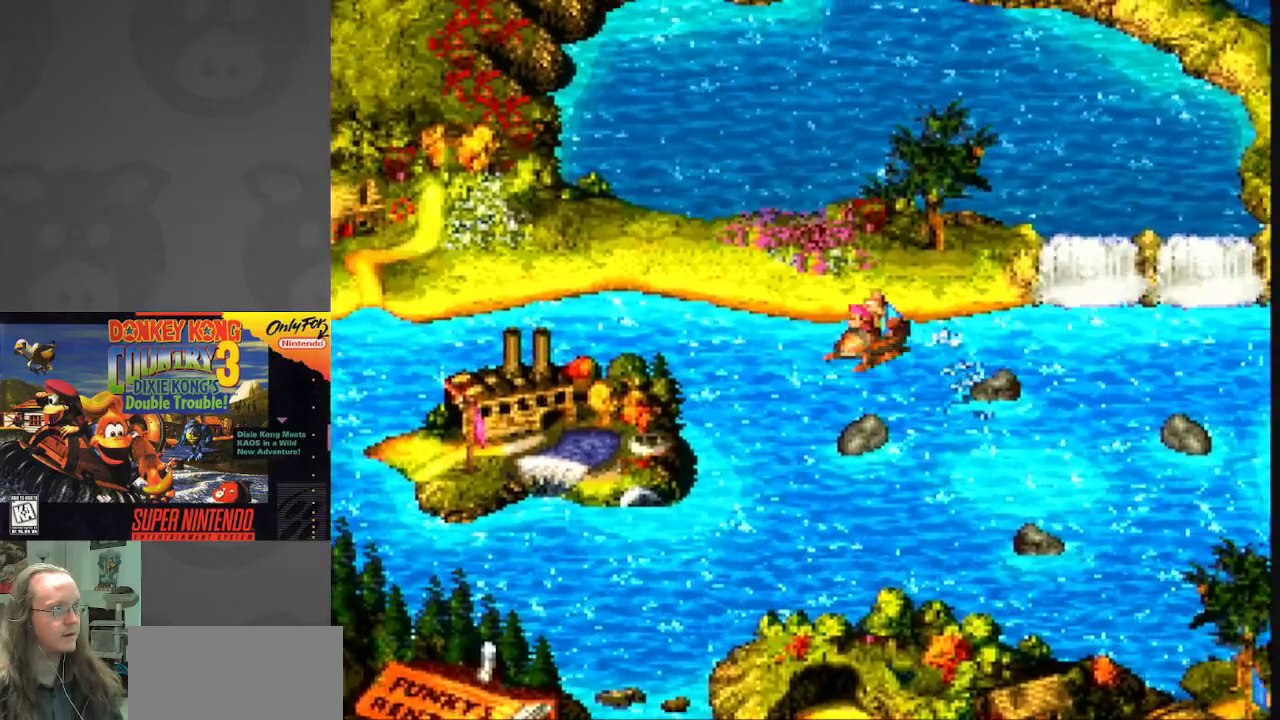
{"buttons": ["Y", "DPAD_DOWN"], "events": [[17, "DPAD_LEFT", "up"], [367, "DPAD_RIGHT", "down"], [500, "DPAD_RIGHT", "up"]]}
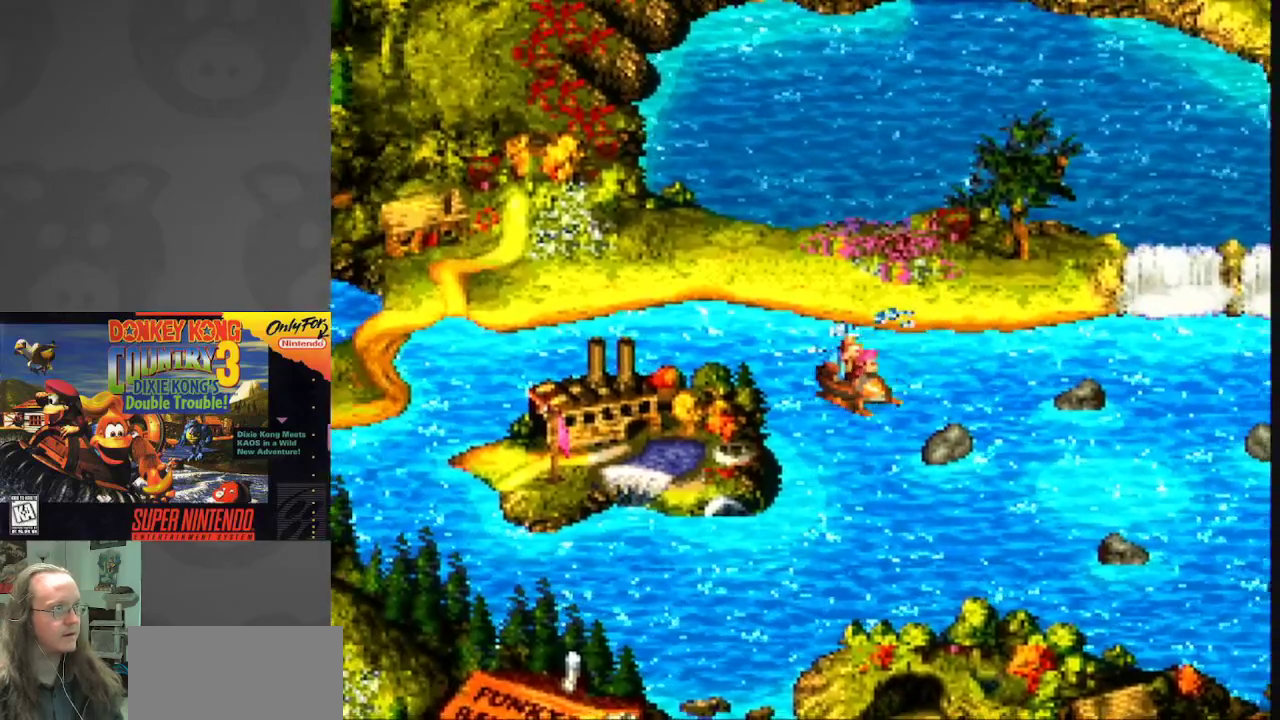
{"buttons": ["Y", "DPAD_RIGHT"], "events": [[17, "DPAD_RIGHT", "down"], [300, "DPAD_DOWN", "up"]]}
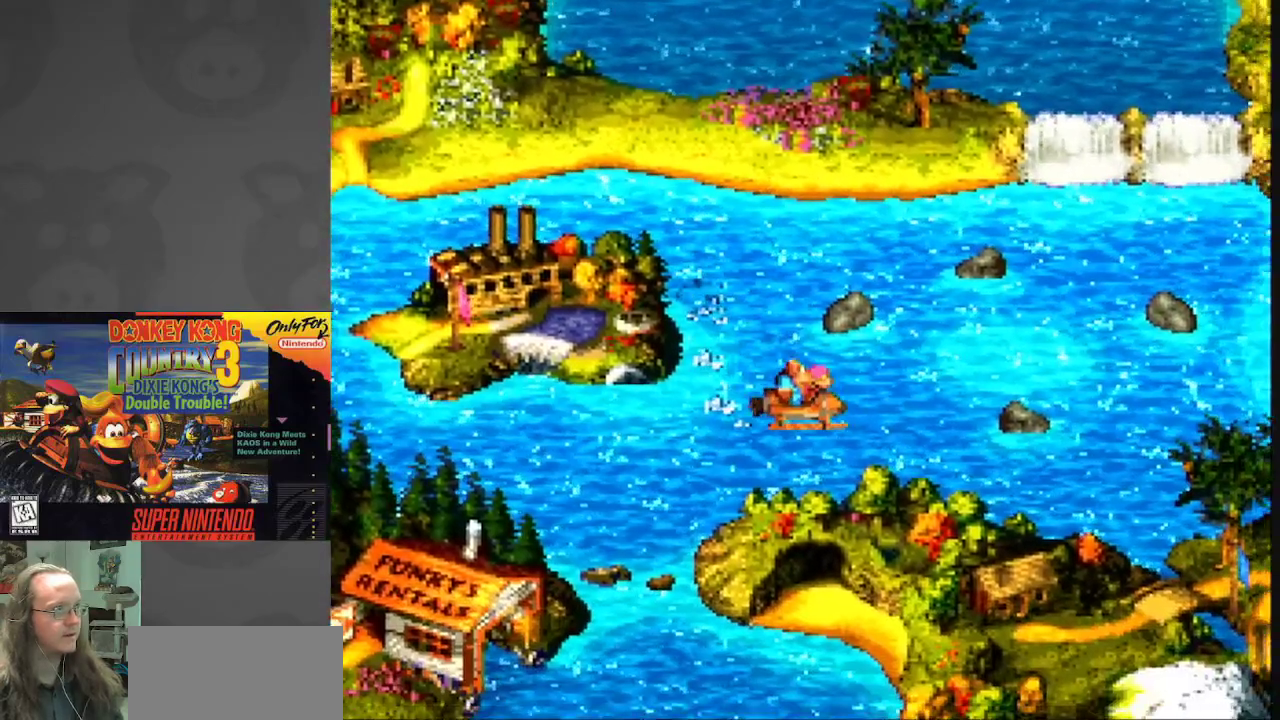
{"buttons": ["Y", "DPAD_RIGHT"], "events": [[233, "DPAD_DOWN", "down"], [400, "DPAD_DOWN", "up"]]}
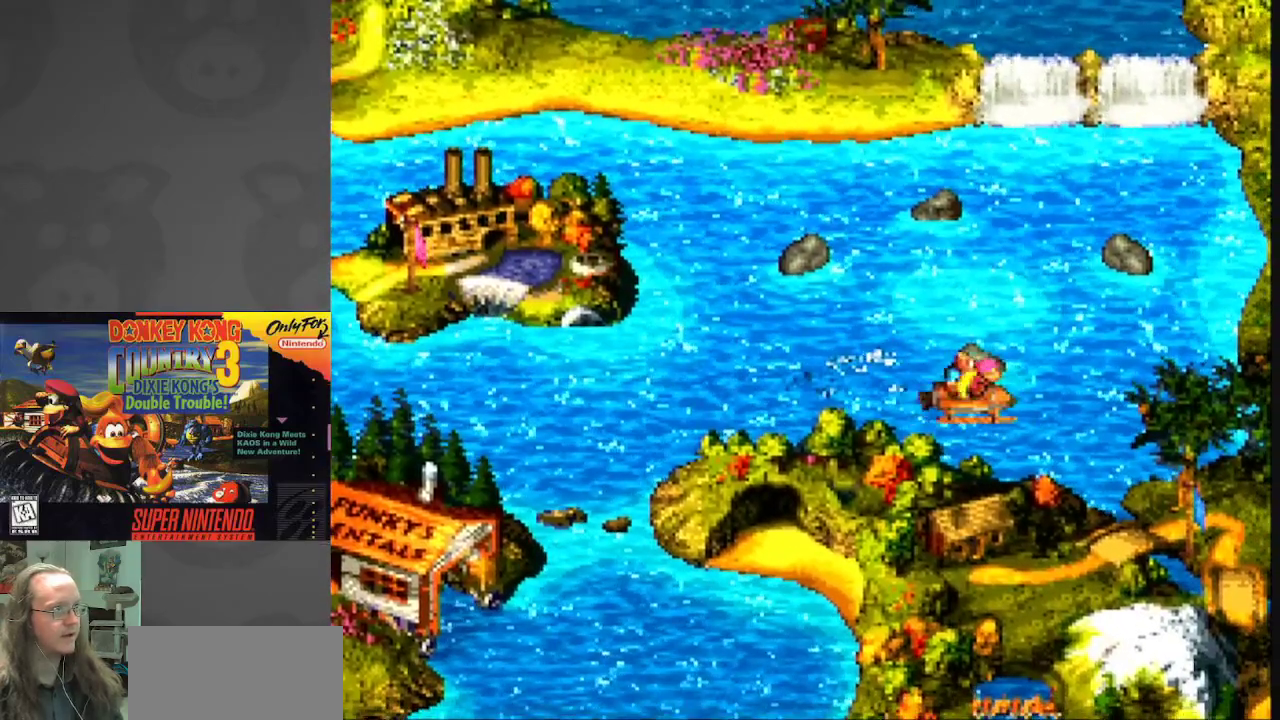
{"buttons": ["Y", "DPAD_UP", "DPAD_RIGHT"], "events": [[67, "DPAD_UP", "down"], [117, "DPAD_RIGHT", "up"], [450, "DPAD_RIGHT", "down"]]}
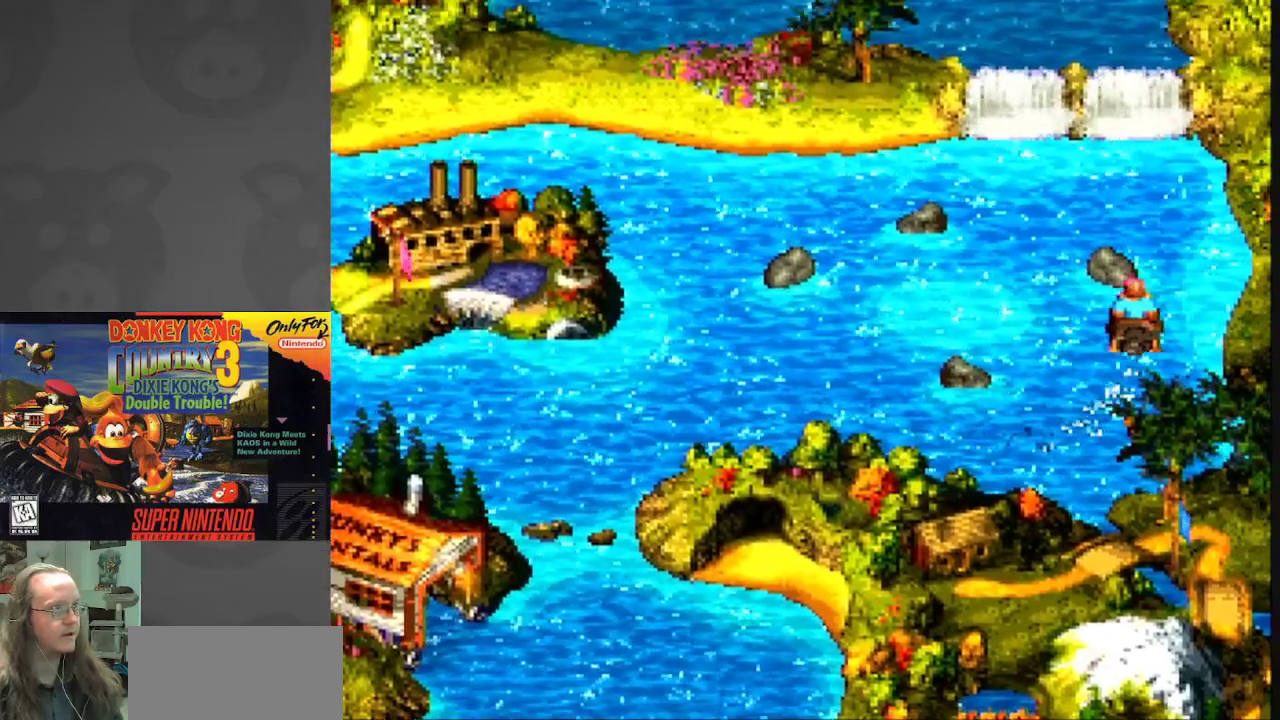
{"buttons": ["Y", "DPAD_RIGHT"], "events": [[17, "DPAD_RIGHT", "up"], [133, "DPAD_LEFT", "down"], [150, "DPAD_UP", "up"], [400, "DPAD_UP", "down"], [467, "DPAD_LEFT", "up"], [483, "DPAD_RIGHT", "down"], [483, "DPAD_UP", "up"]]}
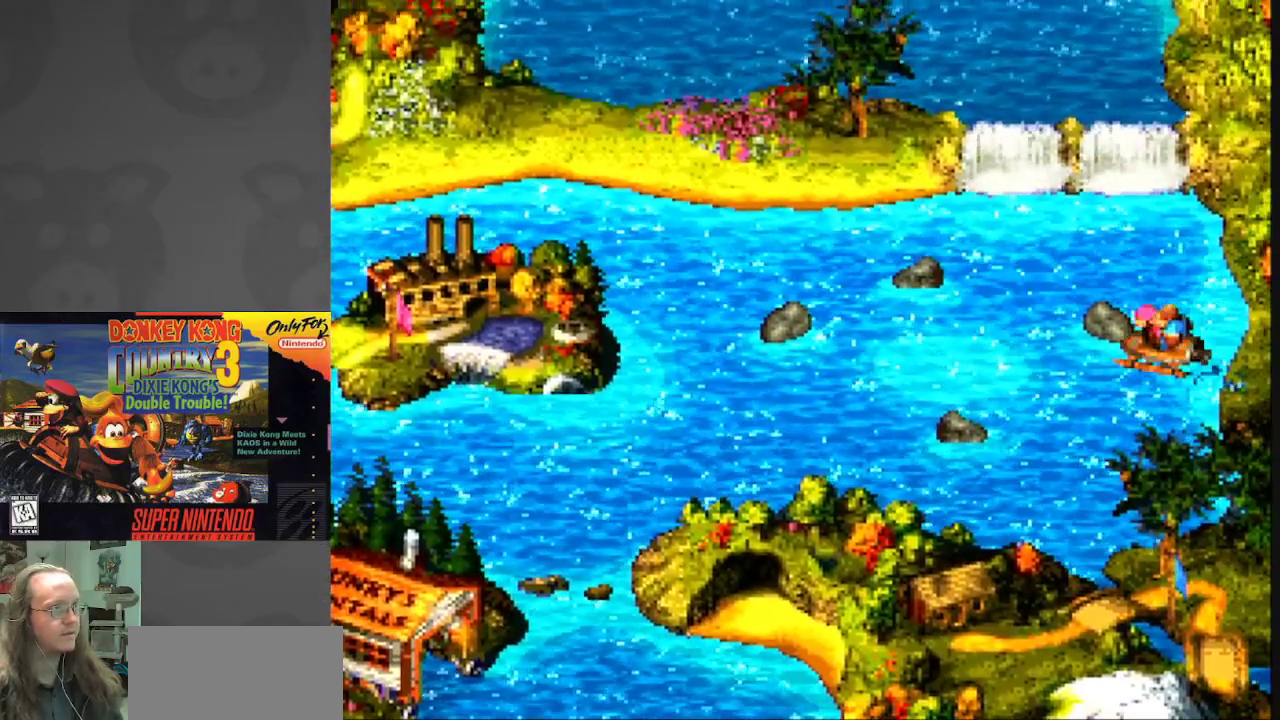
{"buttons": ["Y", "DPAD_LEFT"], "events": [[217, "DPAD_UP", "down"], [283, "DPAD_RIGHT", "up"], [400, "DPAD_LEFT", "down"], [450, "DPAD_UP", "up"]]}
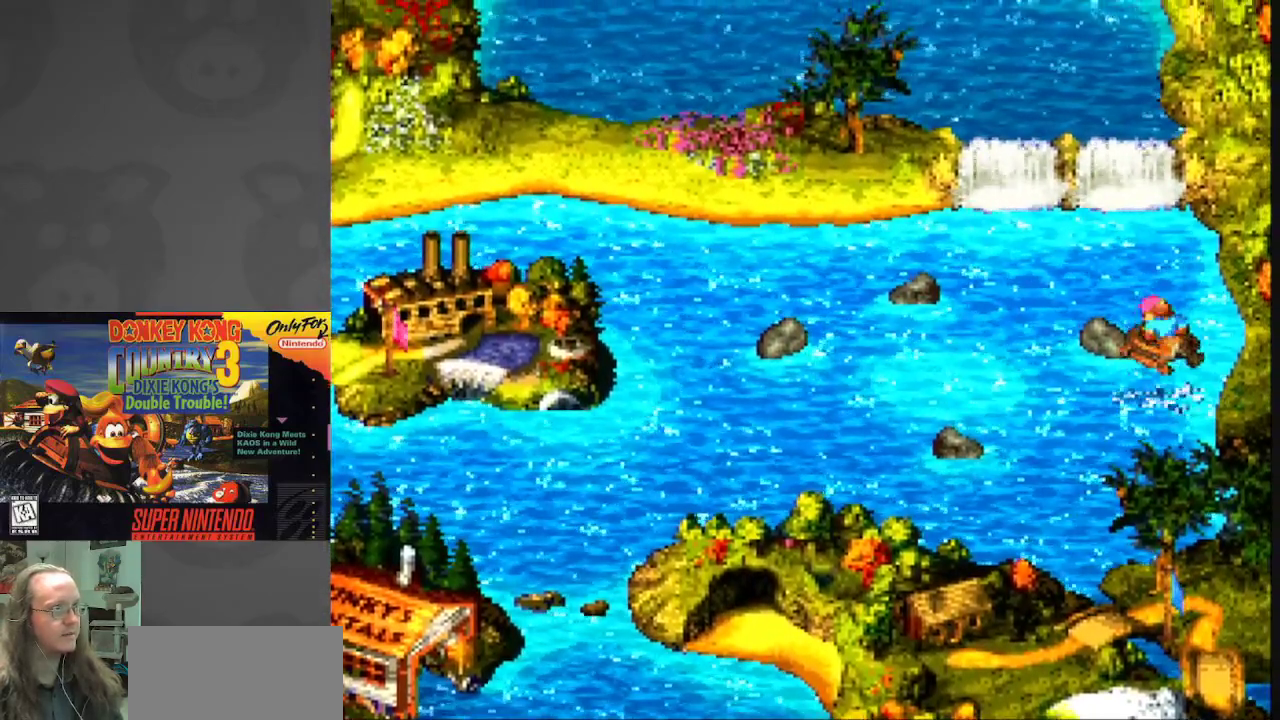
{"buttons": ["Y", "DPAD_UP", "DPAD_LEFT"], "events": [[417, "DPAD_UP", "down"]]}
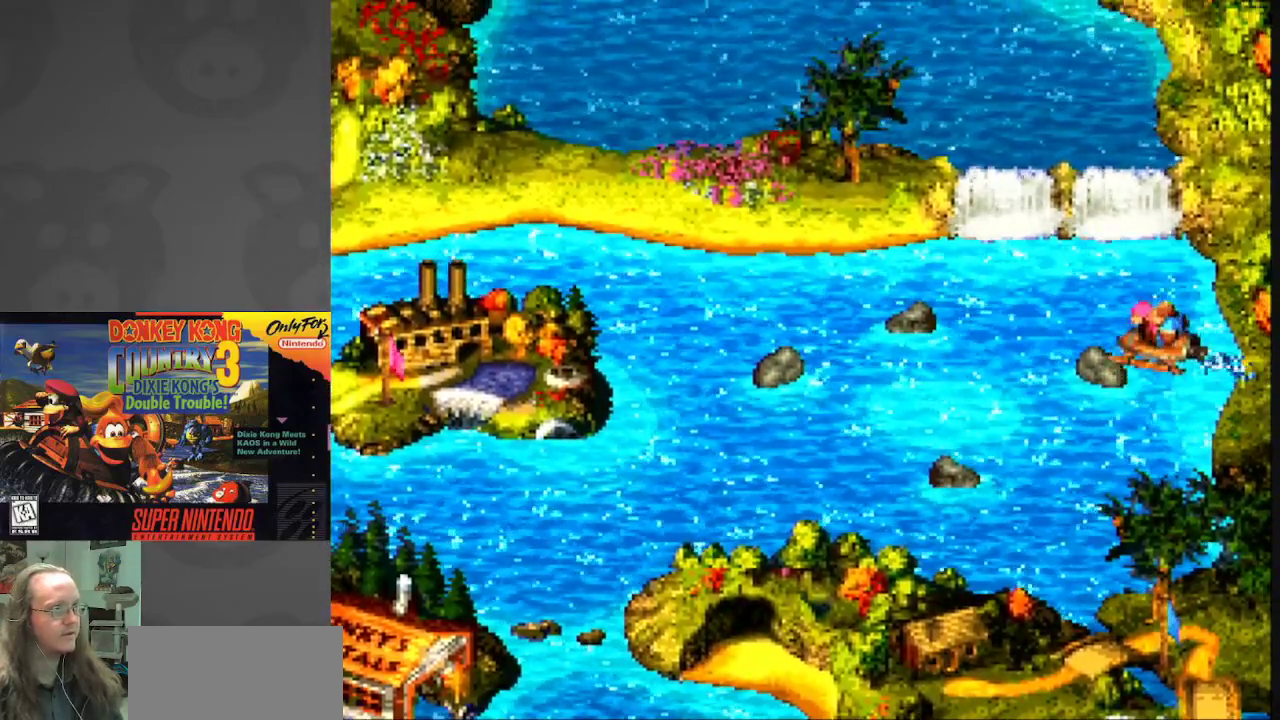
{"buttons": ["Y", "DPAD_LEFT"], "events": [[83, "DPAD_UP", "up"], [167, "DPAD_UP", "down"], [333, "DPAD_UP", "up"]]}